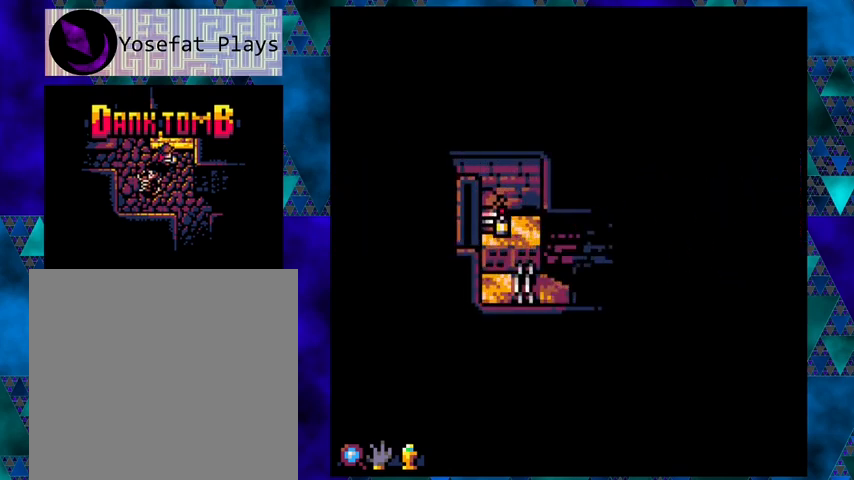
Gameplay with a controller (Nintendo layout); each line is a JSON object with the inputs held at the frame after it. "events" lists button and stick changes between this image and that frame as [ms after this image, input, new state], when the widget could be followed in between. Not read: L3 R3 right_stick.
{"buttons": [], "left_stick": "center", "events": []}
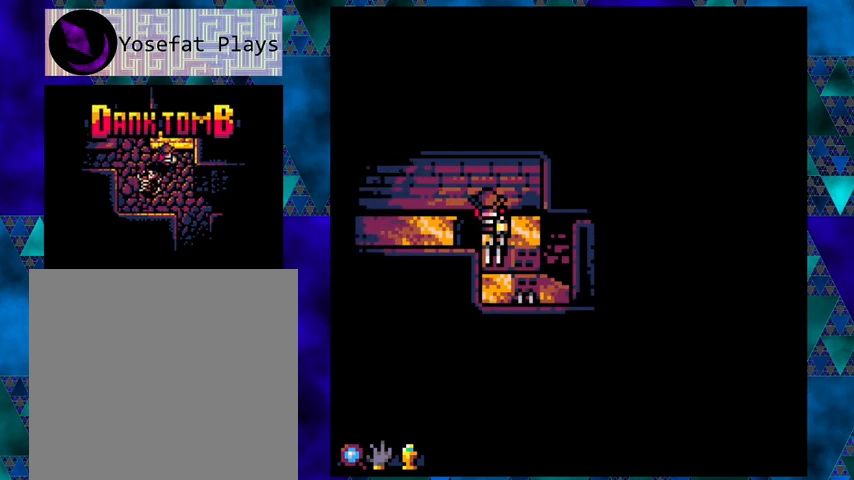
{"buttons": ["DPAD_DOWN"], "left_stick": "center", "events": [[367, "DPAD_DOWN", "down"]]}
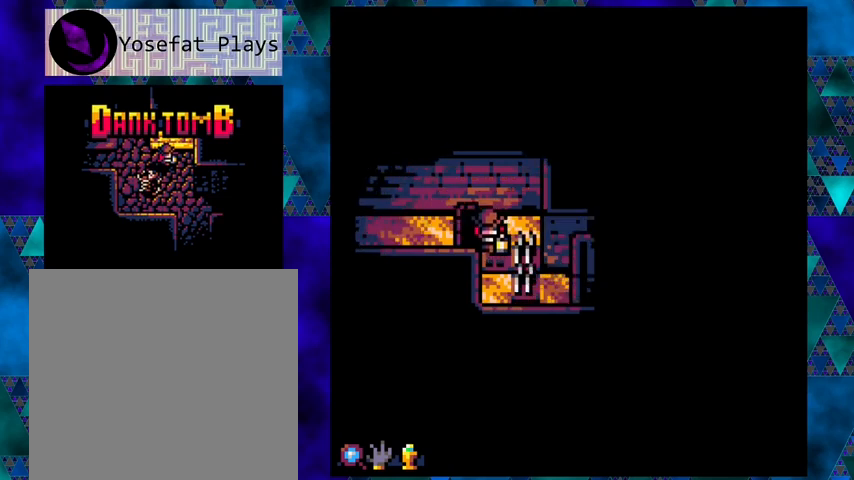
{"buttons": ["DPAD_DOWN"], "left_stick": "center", "events": []}
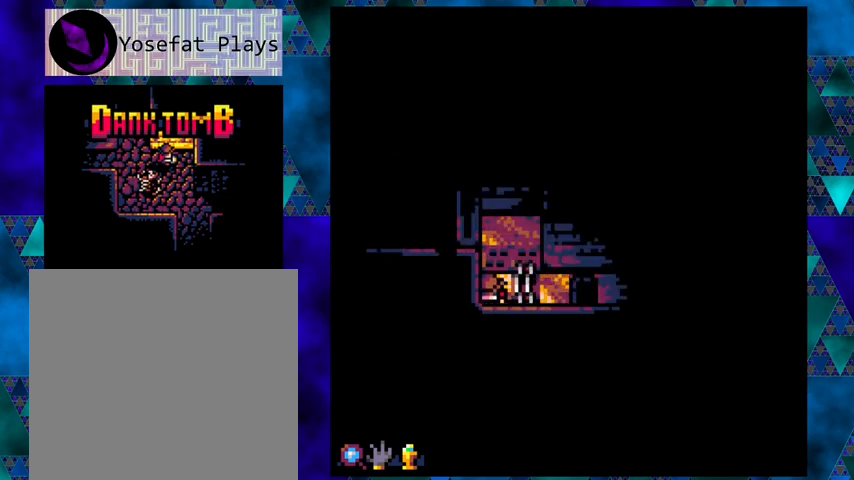
{"buttons": [], "left_stick": "center", "events": [[67, "DPAD_DOWN", "up"]]}
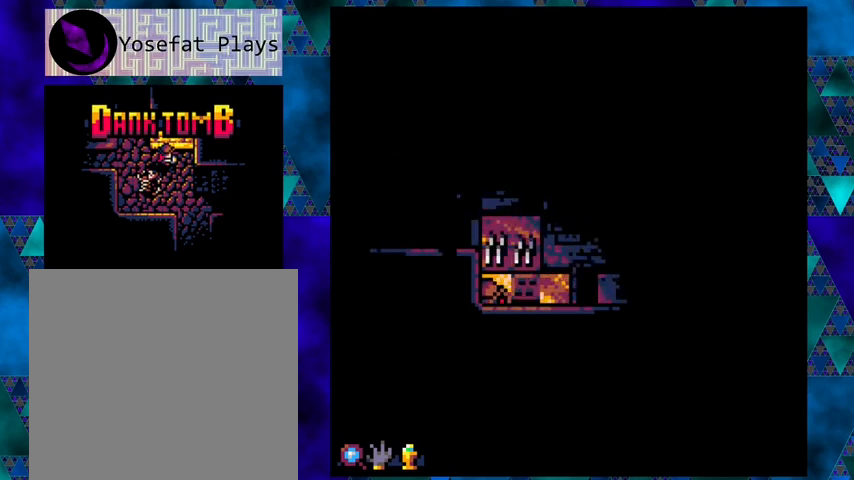
{"buttons": ["DPAD_RIGHT"], "left_stick": "center", "events": [[100, "DPAD_RIGHT", "down"]]}
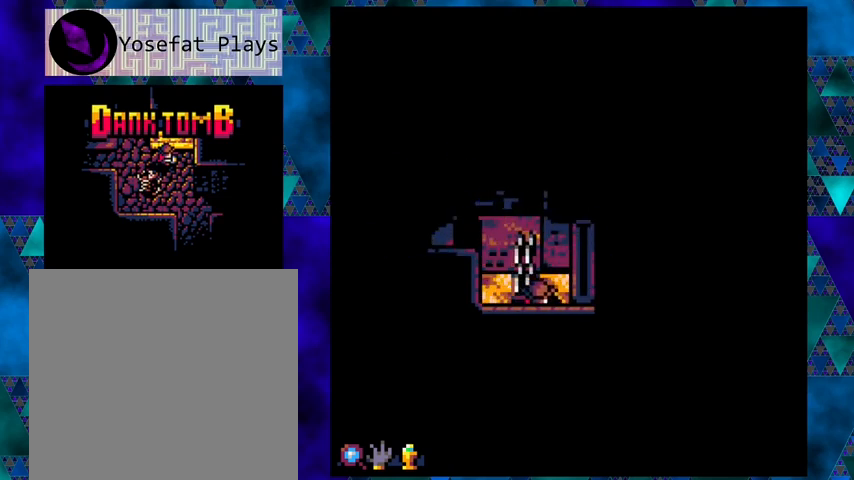
{"buttons": [], "left_stick": "center", "events": [[400, "DPAD_RIGHT", "up"]]}
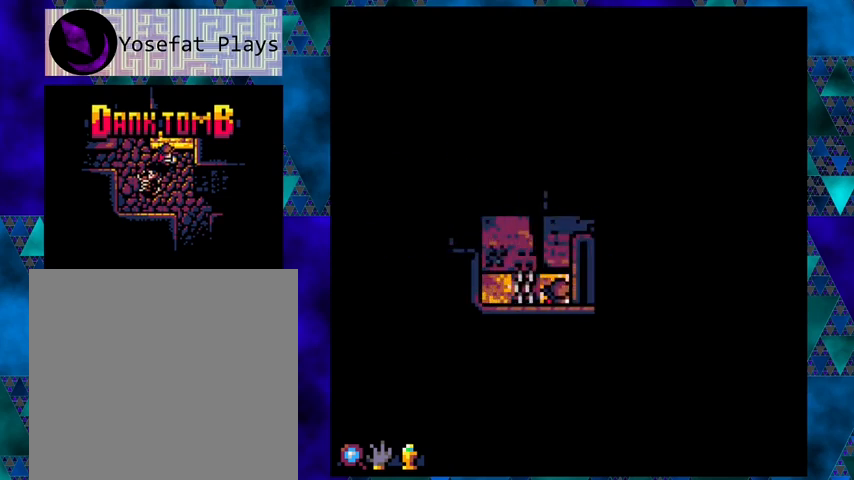
{"buttons": ["DPAD_UP", "DPAD_RIGHT"], "left_stick": "center", "events": [[233, "DPAD_UP", "down"], [500, "DPAD_RIGHT", "down"]]}
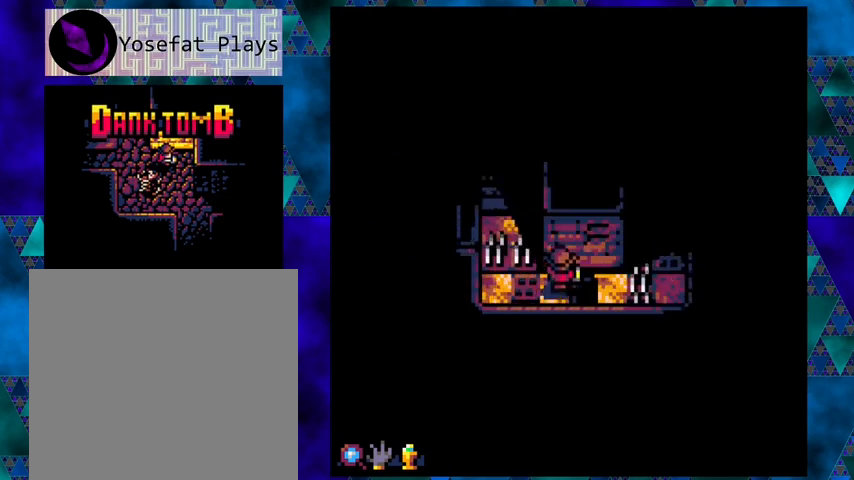
{"buttons": [], "left_stick": "center", "events": [[67, "DPAD_UP", "up"], [267, "DPAD_RIGHT", "up"]]}
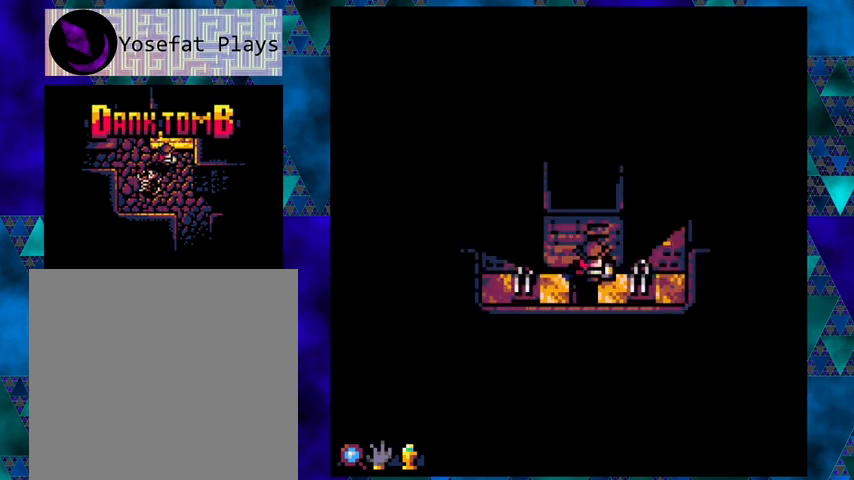
{"buttons": ["X"], "left_stick": "center", "events": [[100, "DPAD_UP", "down"], [267, "DPAD_UP", "up"], [467, "X", "down"]]}
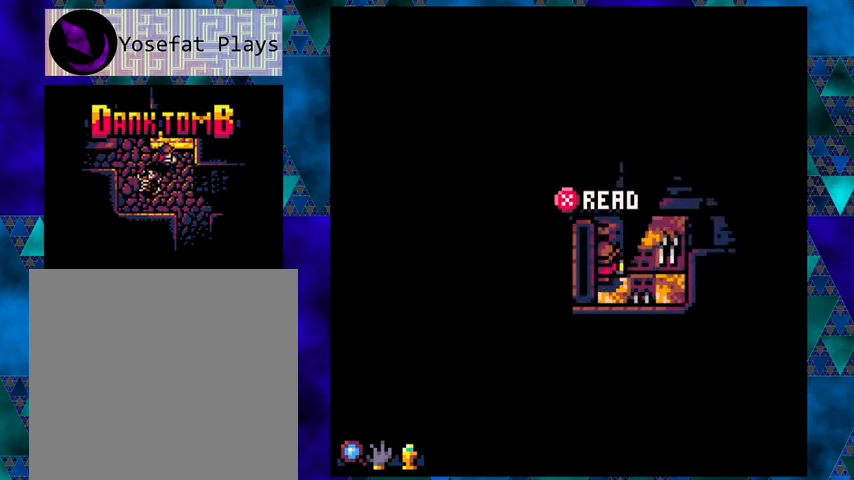
{"buttons": [], "left_stick": "center", "events": [[100, "X", "up"]]}
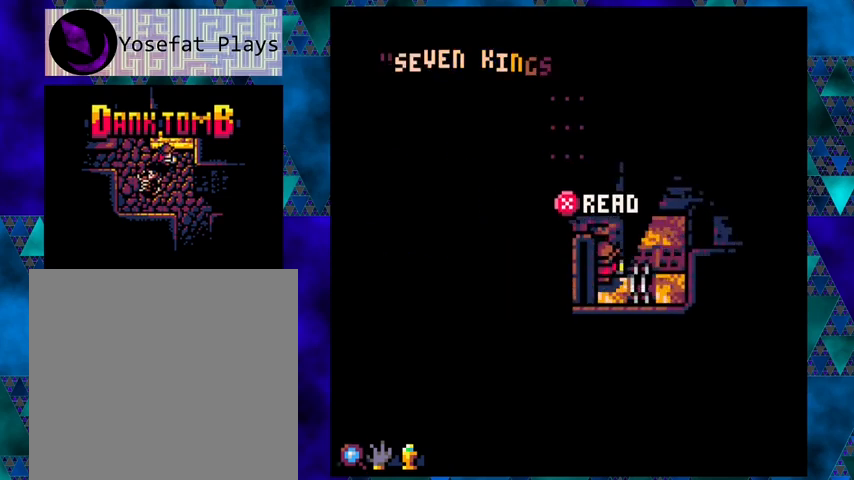
{"buttons": [], "left_stick": "center", "events": []}
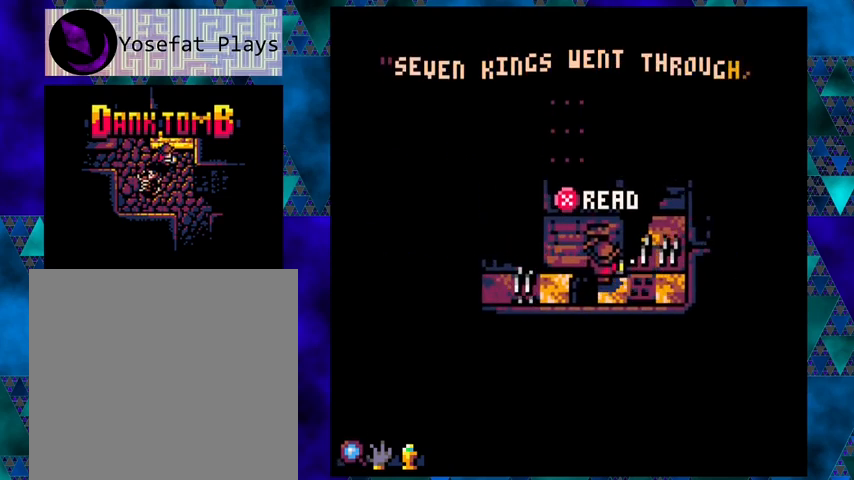
{"buttons": [], "left_stick": "center", "events": []}
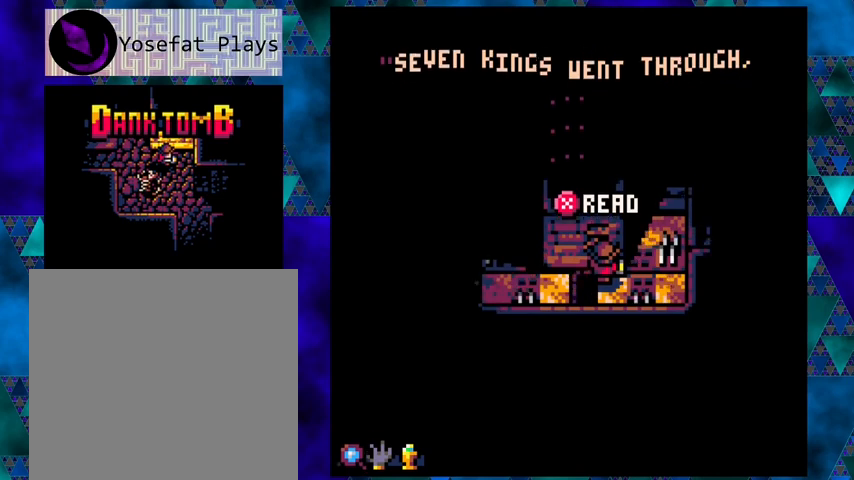
{"buttons": [], "left_stick": "center", "events": []}
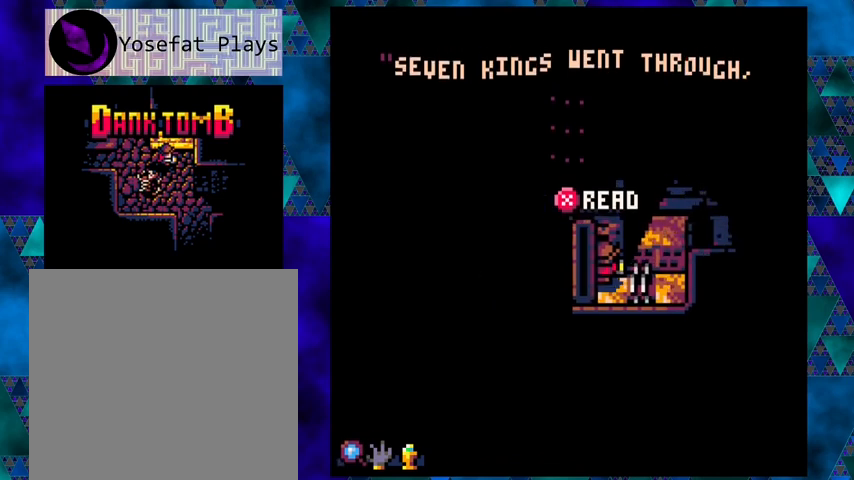
{"buttons": [], "left_stick": "center", "events": []}
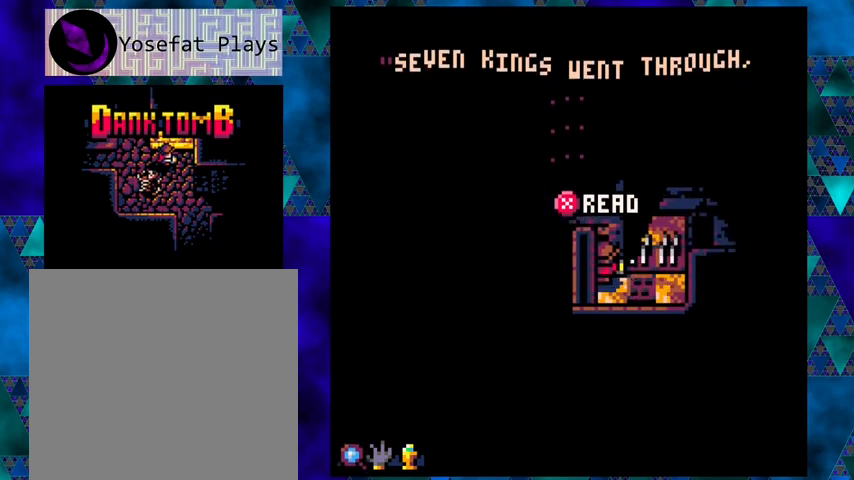
{"buttons": ["DPAD_UP", "DPAD_RIGHT"], "left_stick": "center", "events": [[333, "DPAD_RIGHT", "down"], [500, "DPAD_UP", "down"]]}
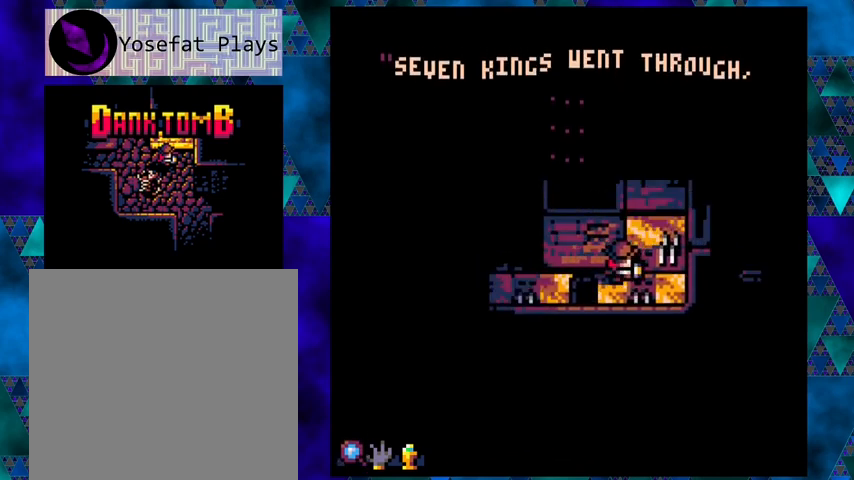
{"buttons": [], "left_stick": "center", "events": [[33, "DPAD_RIGHT", "up"], [500, "DPAD_UP", "up"]]}
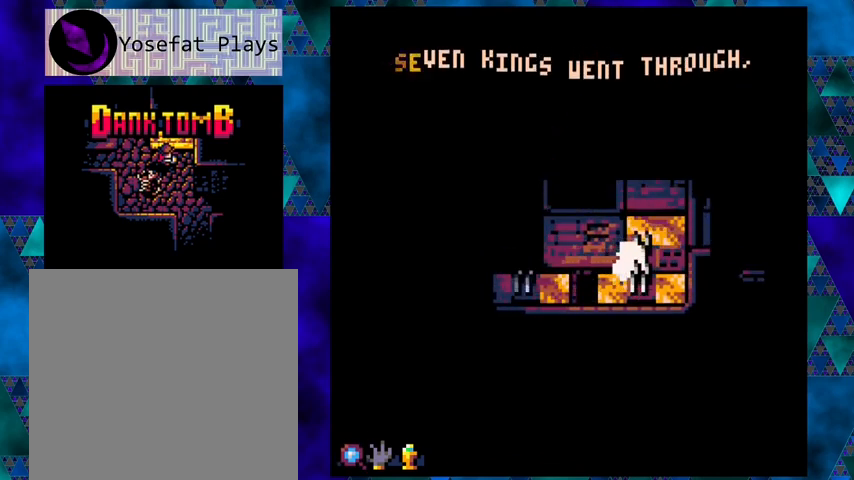
{"buttons": [], "left_stick": "center", "events": []}
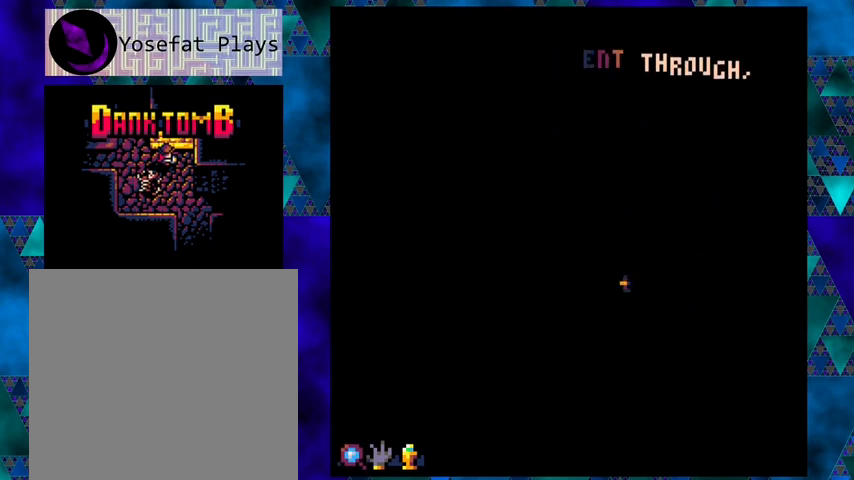
{"buttons": ["DPAD_RIGHT"], "left_stick": "center", "events": [[400, "DPAD_RIGHT", "down"]]}
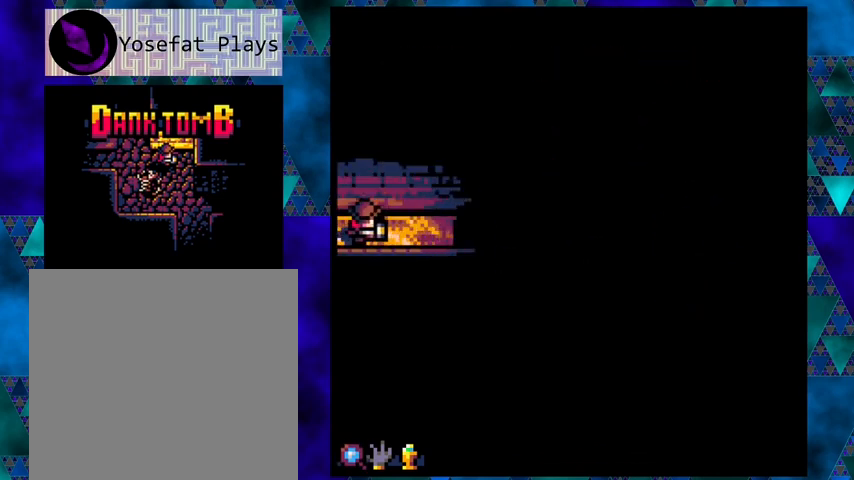
{"buttons": ["DPAD_UP", "DPAD_RIGHT"], "left_stick": "center", "events": [[167, "DPAD_UP", "down"]]}
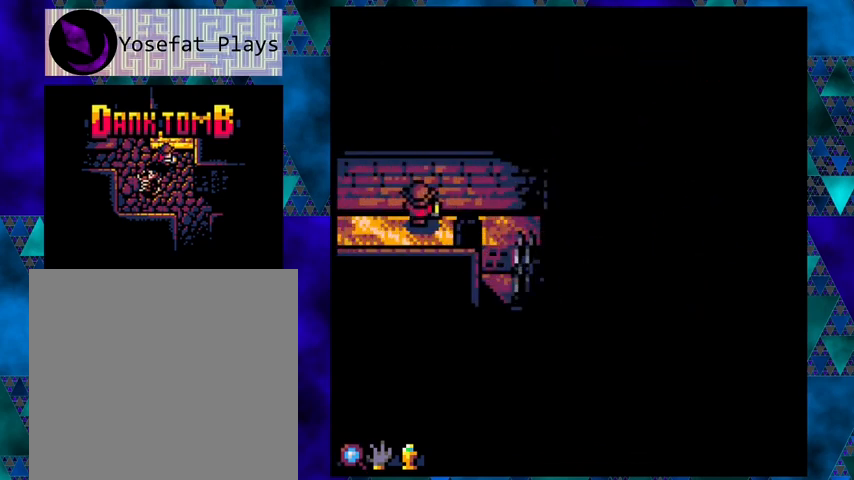
{"buttons": ["DPAD_RIGHT"], "left_stick": "center", "events": [[67, "DPAD_UP", "up"]]}
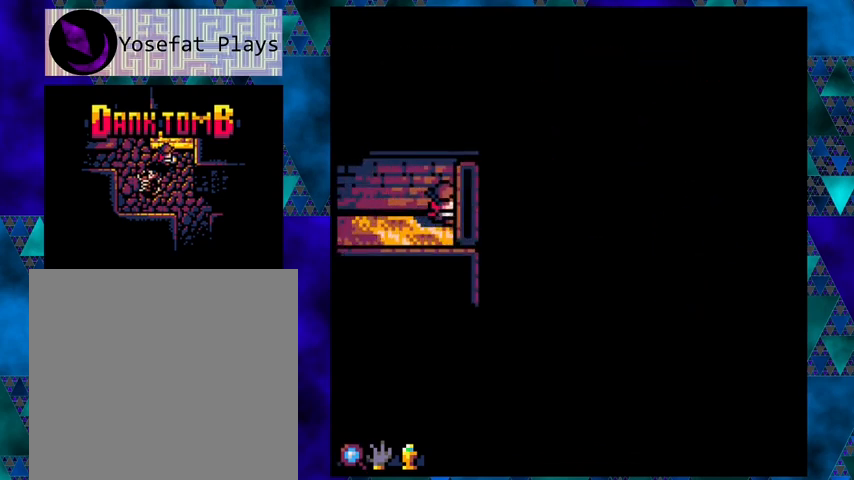
{"buttons": ["DPAD_RIGHT"], "left_stick": "center", "events": []}
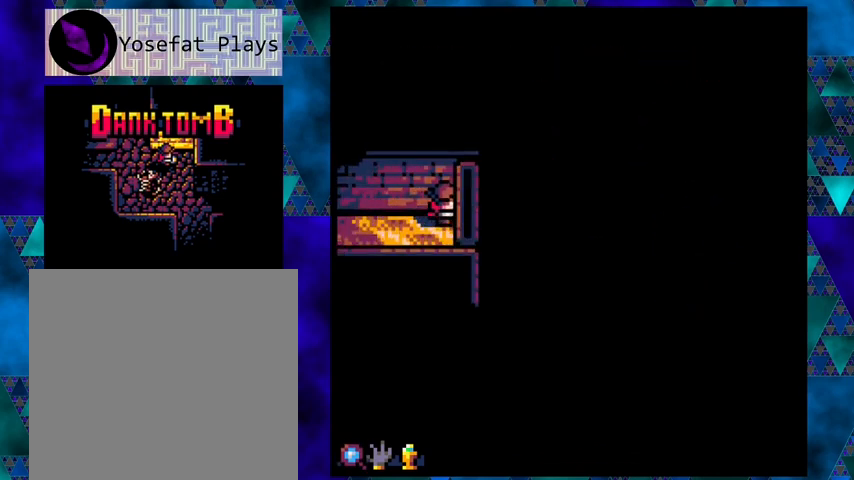
{"buttons": ["DPAD_RIGHT"], "left_stick": "center", "events": []}
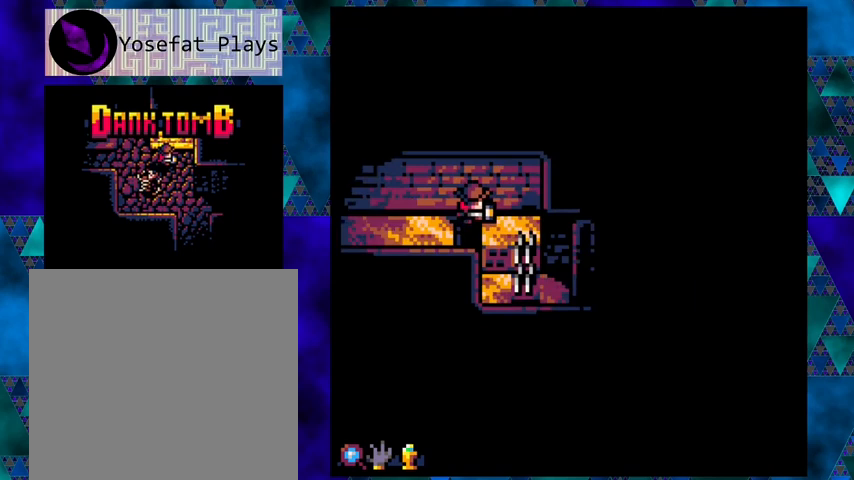
{"buttons": [], "left_stick": "center", "events": [[300, "DPAD_RIGHT", "up"]]}
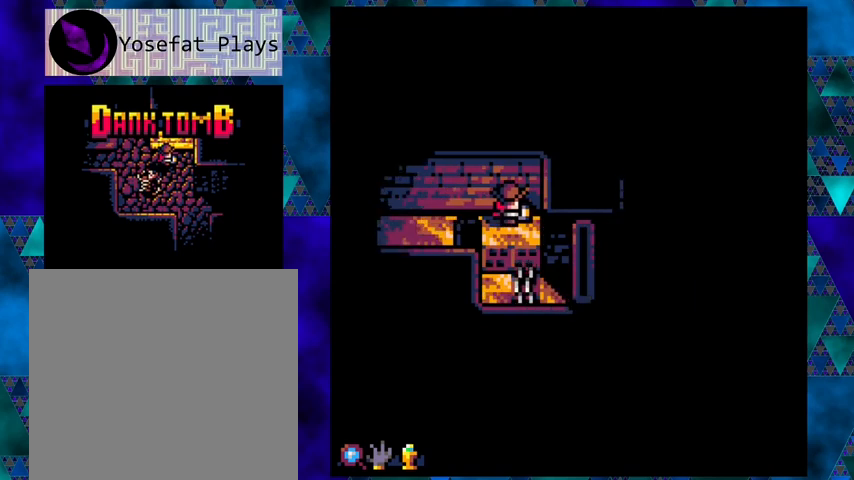
{"buttons": [], "left_stick": "center", "events": [[67, "DPAD_LEFT", "down"], [167, "DPAD_LEFT", "up"]]}
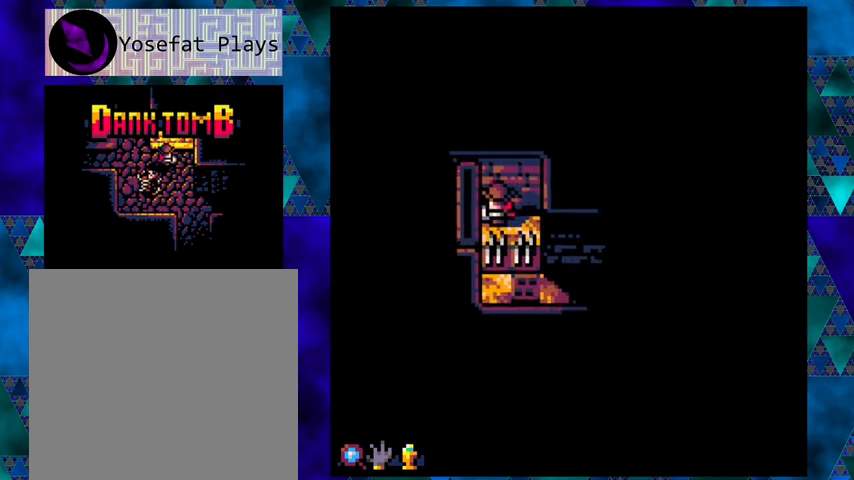
{"buttons": [], "left_stick": "center", "events": [[67, "DPAD_LEFT", "down"], [233, "DPAD_LEFT", "up"]]}
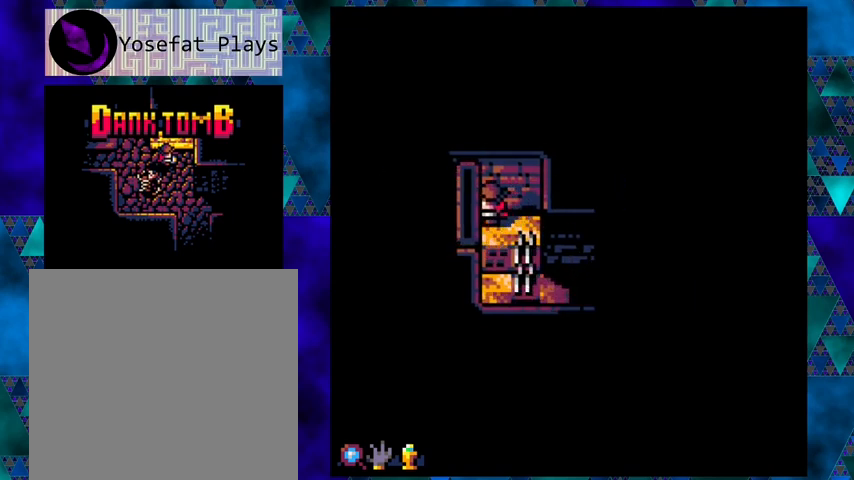
{"buttons": [], "left_stick": "center", "events": [[100, "DPAD_DOWN", "down"], [167, "DPAD_DOWN", "up"]]}
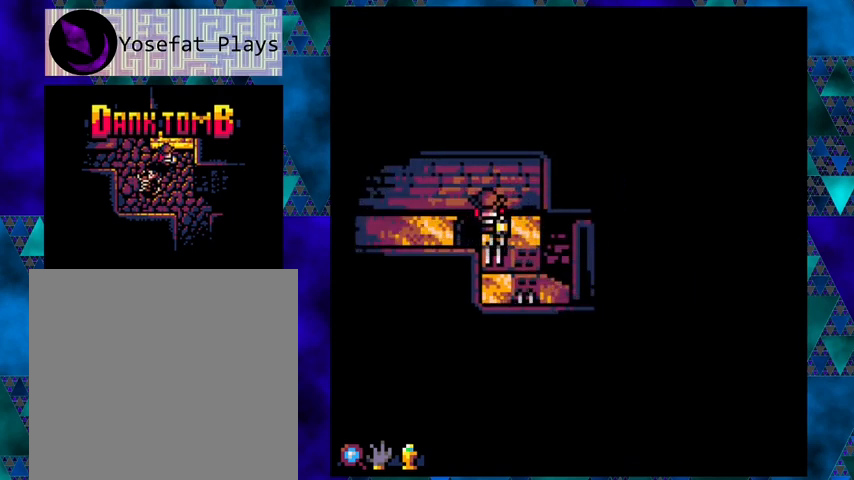
{"buttons": [], "left_stick": "center", "events": []}
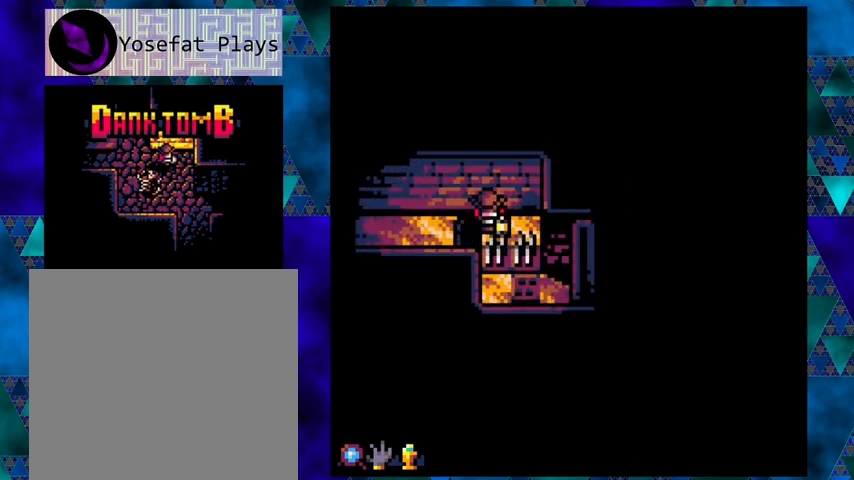
{"buttons": ["DPAD_DOWN"], "left_stick": "center", "events": [[433, "DPAD_DOWN", "down"]]}
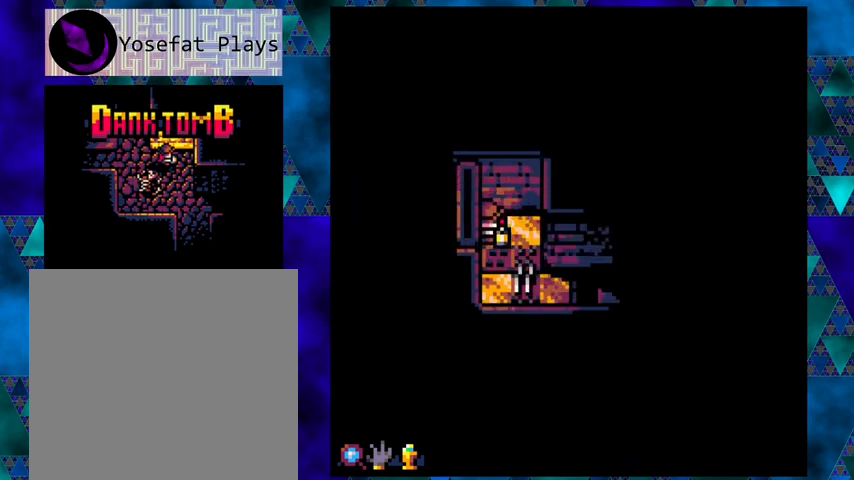
{"buttons": ["DPAD_DOWN"], "left_stick": "center", "events": []}
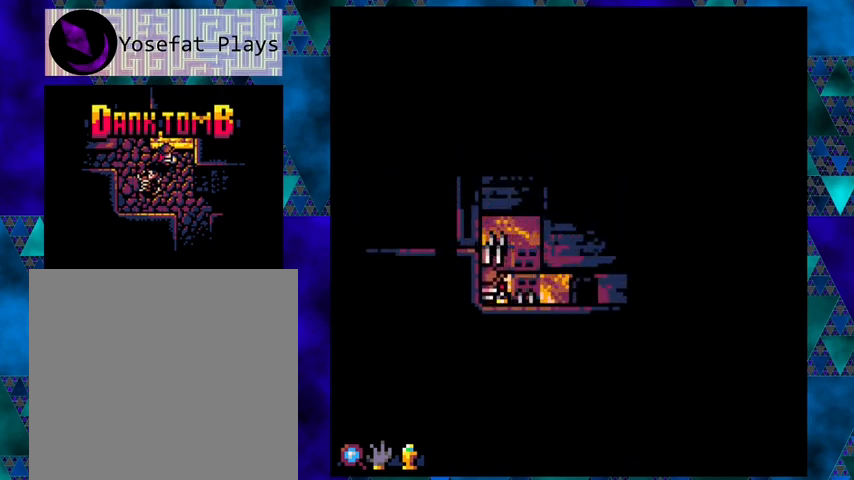
{"buttons": [], "left_stick": "center", "events": [[433, "DPAD_DOWN", "up"]]}